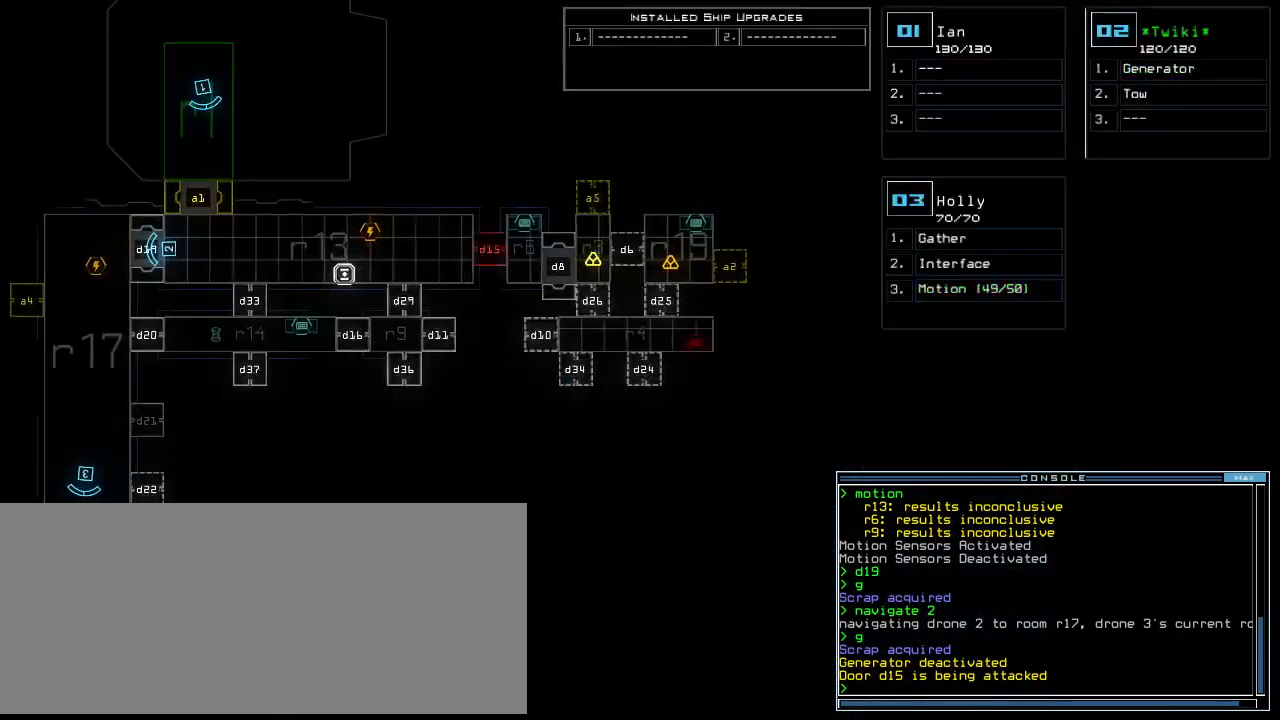
Gameplay with keyboard; each line is a JSON object with the keys held at the frame after it. "events" lists presses ("down") and releases ("up") of ".", "0", "1", "2", "3", "4", "5", "6", "7", "8", "9", "a", "b", "backspace", "c", "caps_lock", "comma", "ctrl_l", "ctrl_r", "d", "down", "e", "equals", "escape", "f", "f8", "g", "h", "i", "j", "k", "l", "left", "m", "minus", "n", "o", "p", "q", "quote", "r", "return", "right", "s", "semicolon", "shift_l", "shift_r", "space", "t", "tab", "tilde", "u", "up", "v", "w", "x", "y" and "z" between this image and that frame as [ms after this image, input, new state], when the widget could be followed in between. No other keys are recorded. Mouse input is not recorded. Not read: other_keys.
{"keys": [], "events": [[80, "right", "up"]]}
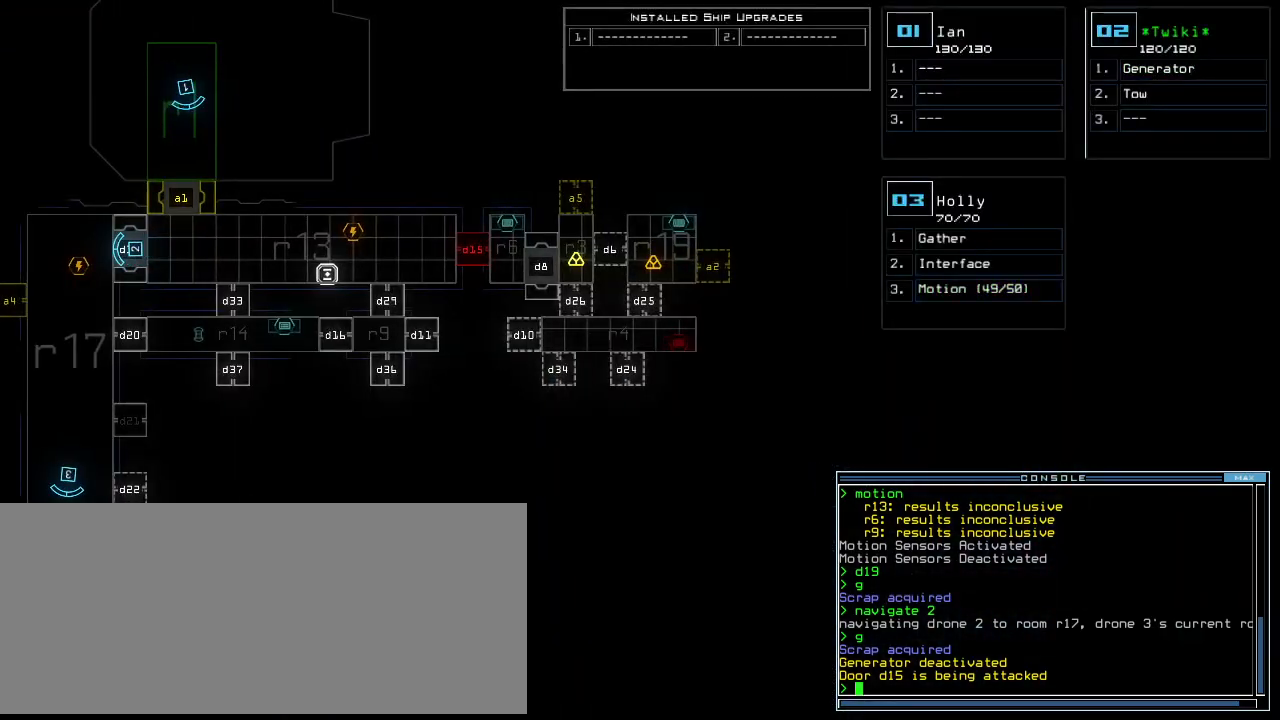
{"keys": [], "events": []}
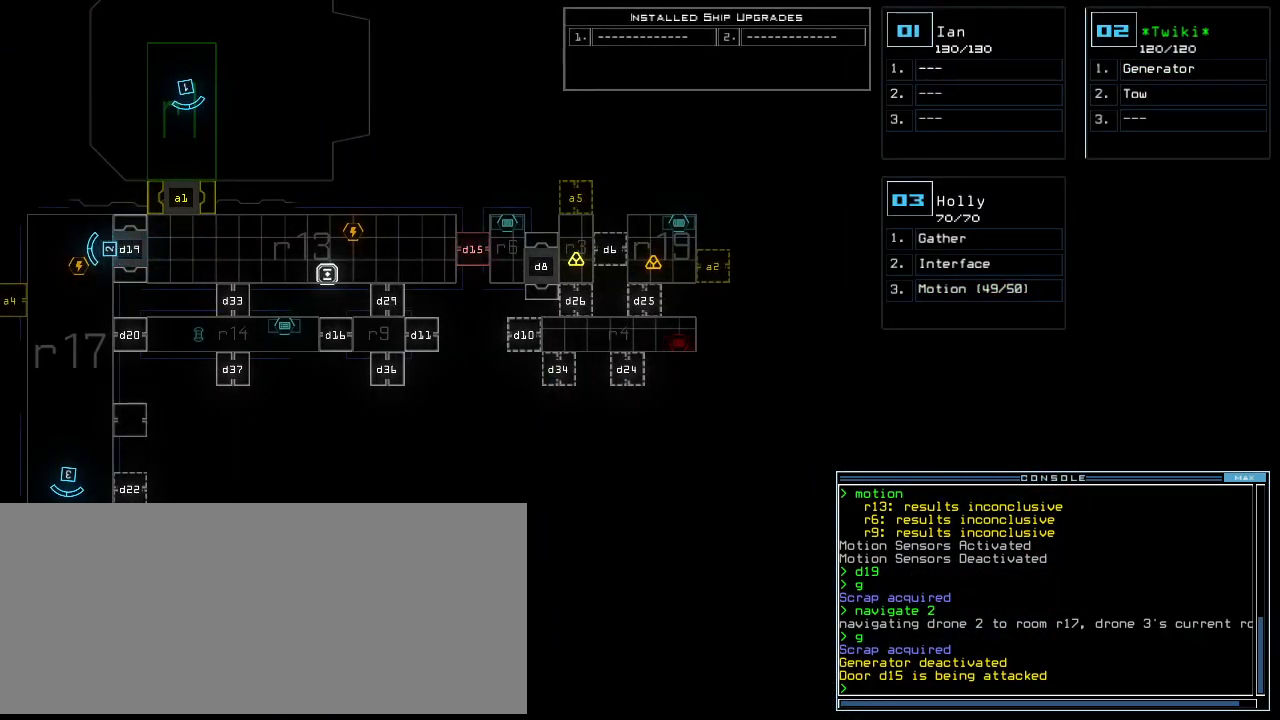
{"keys": ["return"], "events": [[140, "g", "down"], [200, "e", "down"], [240, "g", "up"], [280, "e", "up"], [300, "space", "down"], [400, "2", "down"], [420, "space", "up"], [440, "2", "up"], [440, "return", "down"]]}
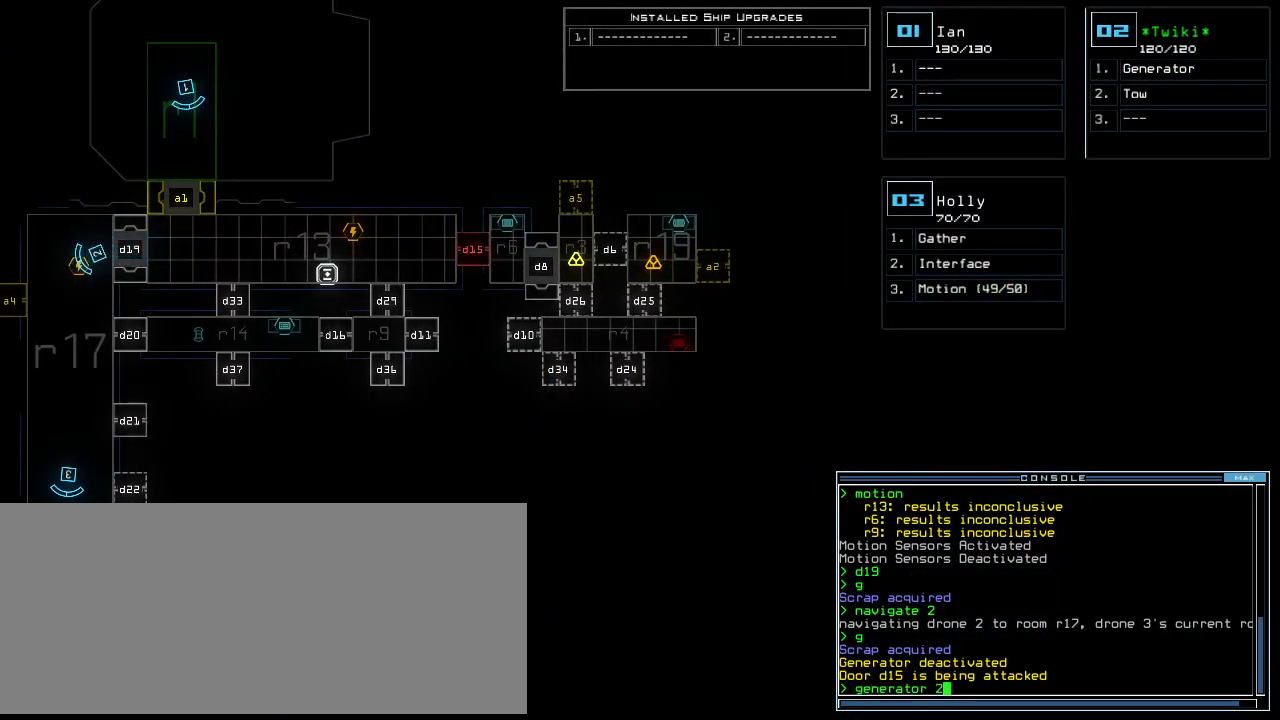
{"keys": [], "events": [[80, "return", "up"]]}
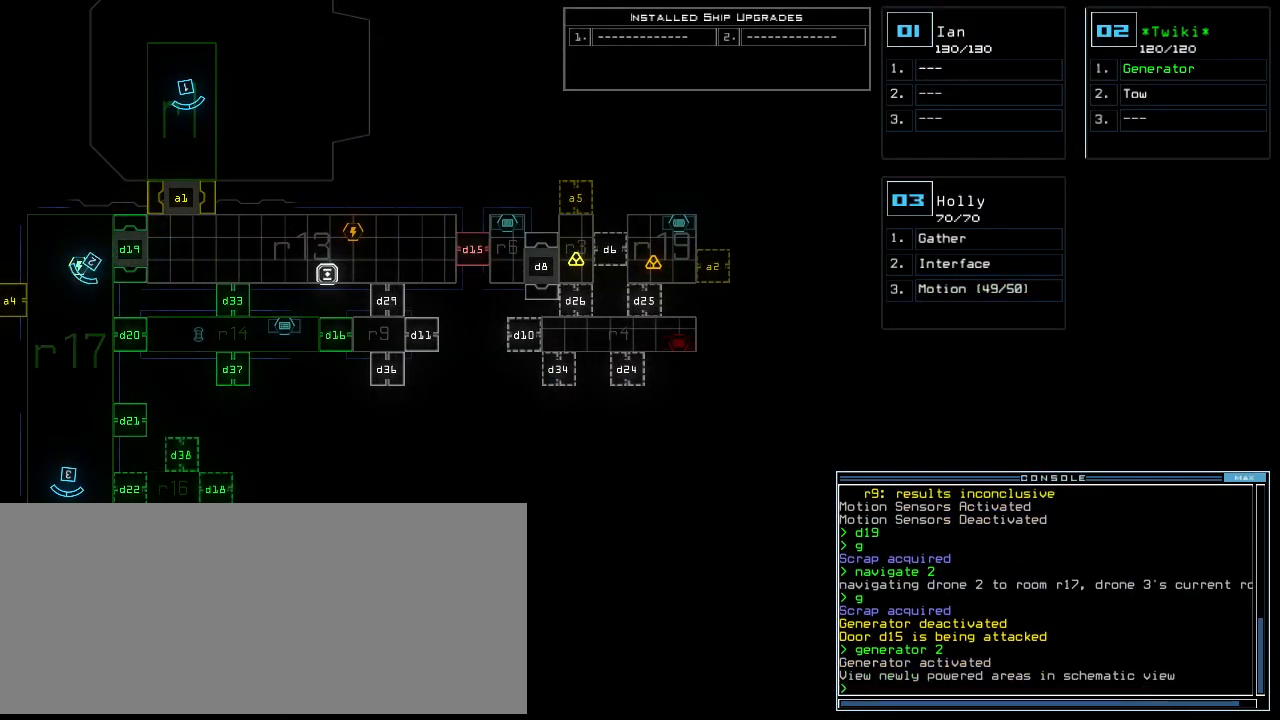
{"keys": ["down"], "events": [[420, "down", "down"]]}
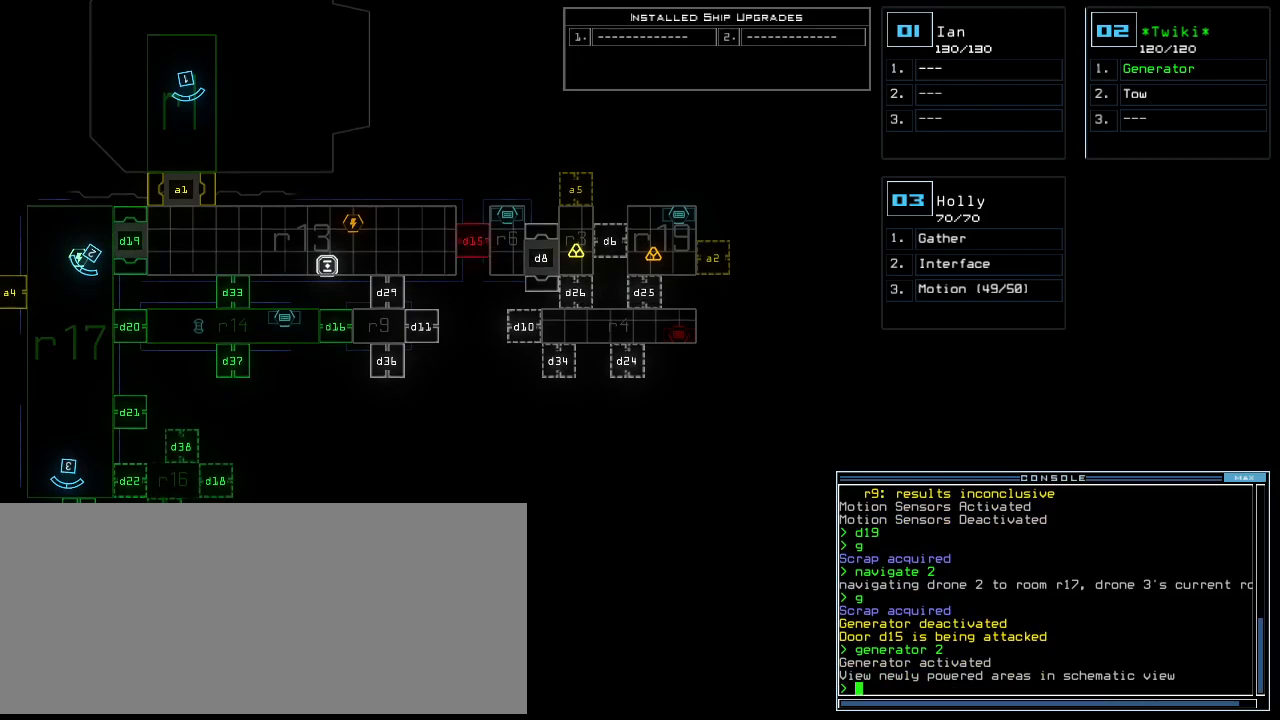
{"keys": [], "events": [[320, "down", "up"]]}
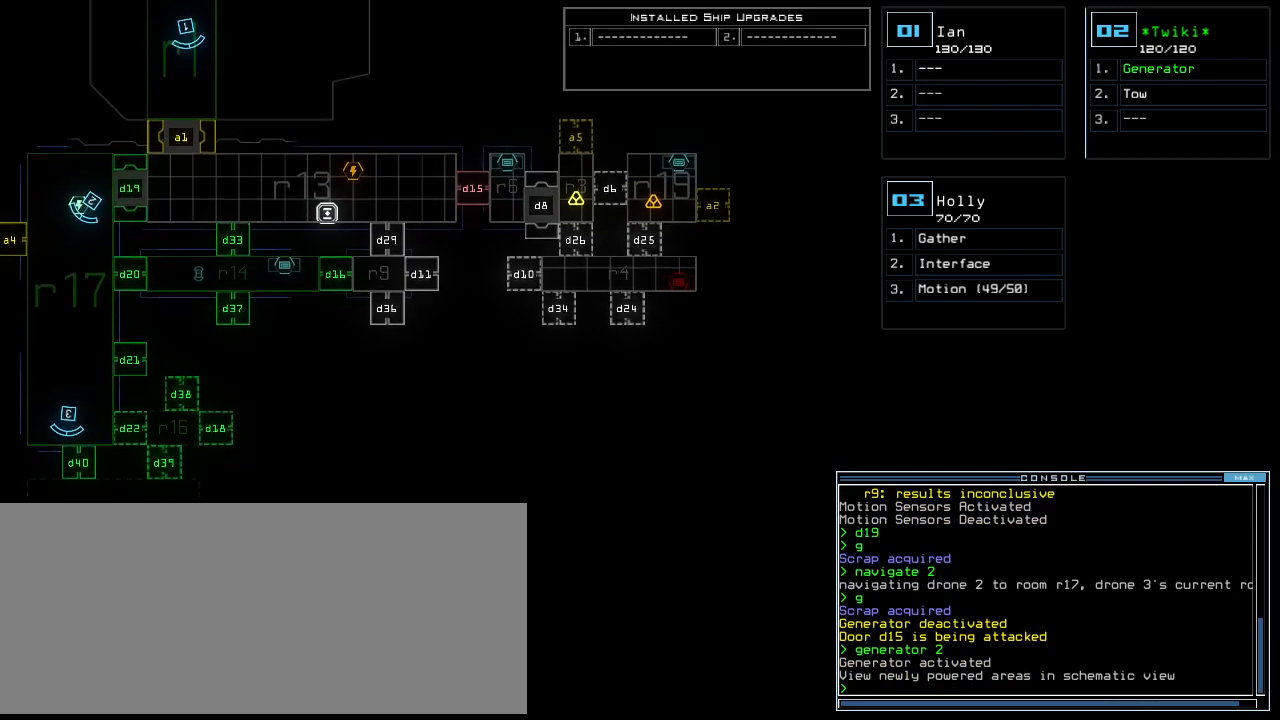
{"keys": [], "events": []}
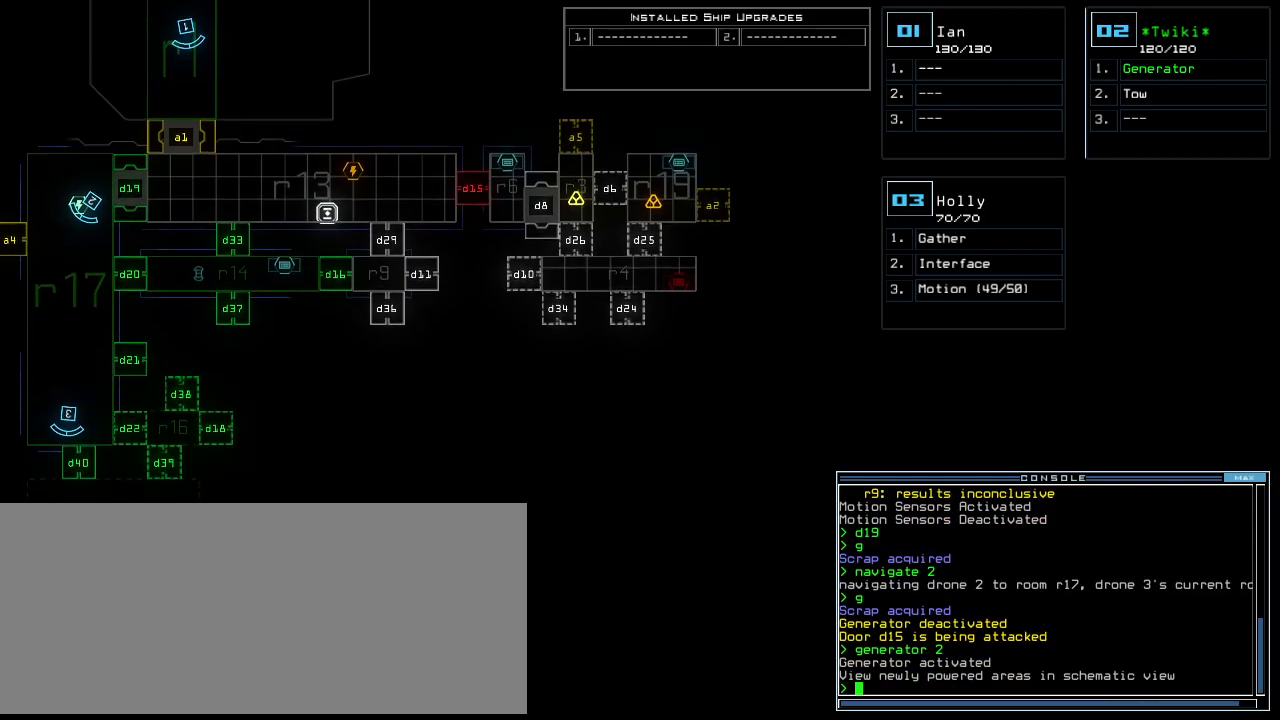
{"keys": ["2"], "events": [[260, "d", "down"], [320, "d", "up"], [460, "2", "down"]]}
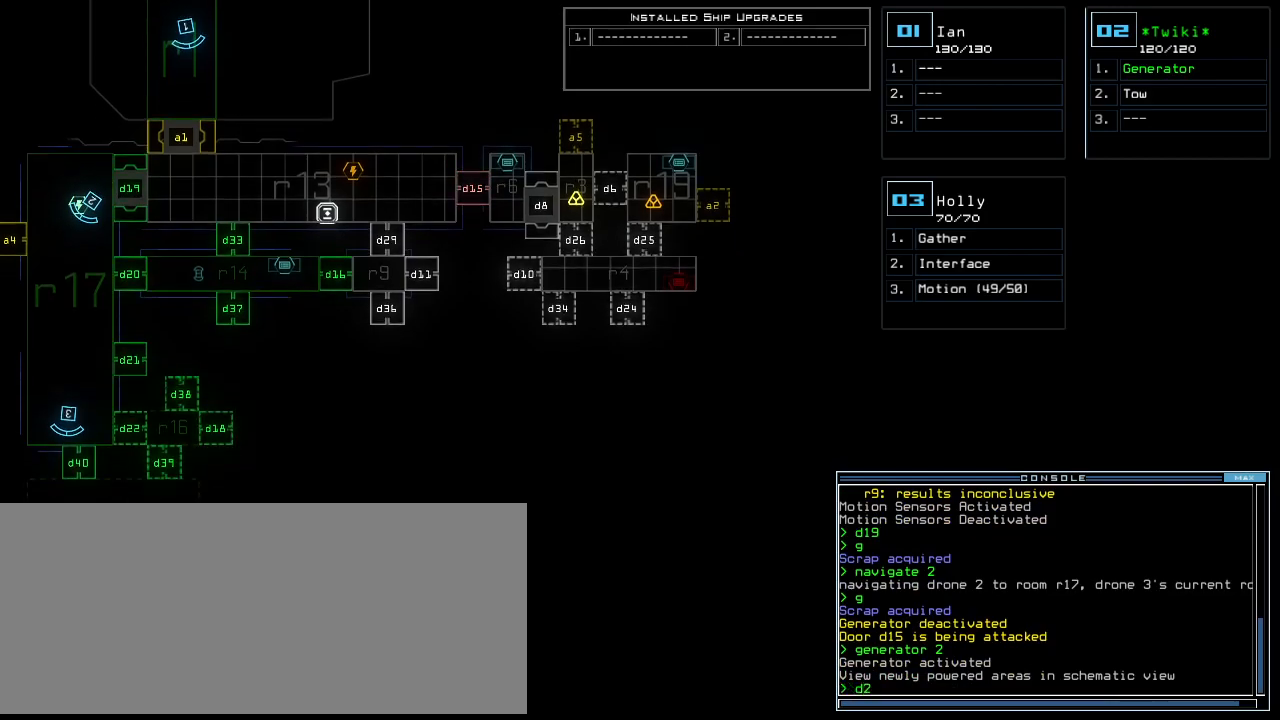
{"keys": [], "events": [[40, "2", "up"], [140, "1", "down"], [300, "1", "up"], [300, "space", "down"], [420, "space", "up"]]}
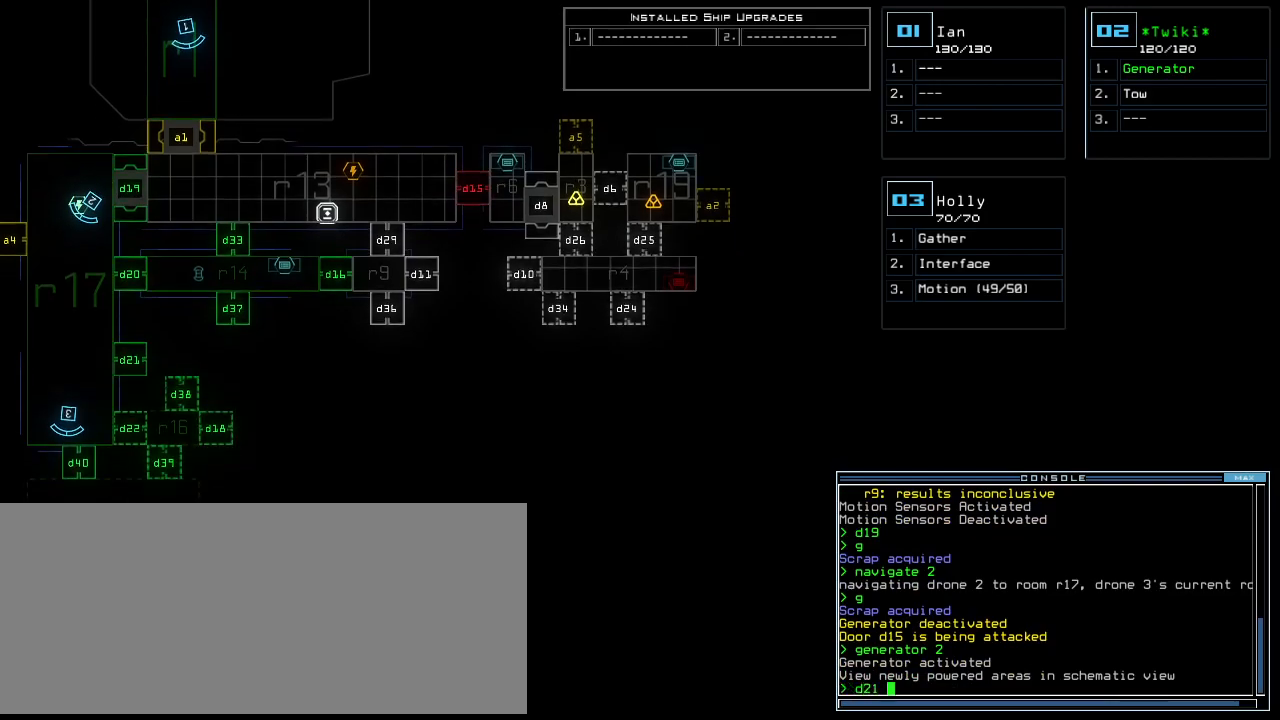
{"keys": ["1"], "events": [[60, "d", "down"], [160, "d", "up"], [280, "2", "down"], [380, "2", "up"], [440, "1", "down"]]}